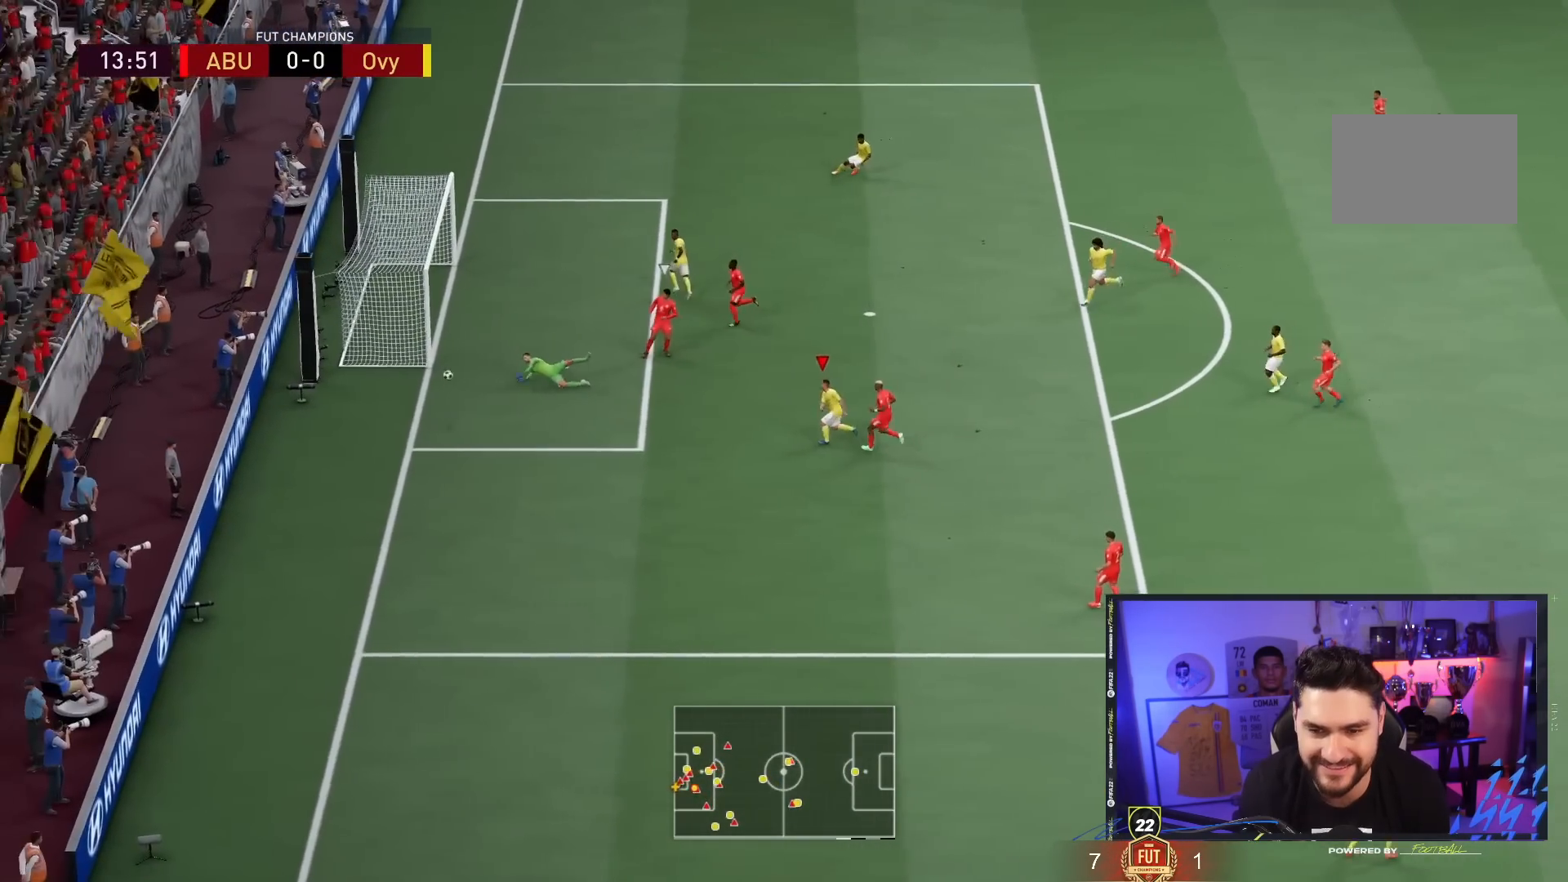
Gameplay with a controller (PlayStation layout); each line is a JSON object with the inputs held at the frame after it. "events" lists button and stick changes between this image and that frame as [ms after this image, input, new state], when the widget could be followed in between. Not read: L3 R3.
{"buttons": [], "left_stick": "center", "right_stick": "center", "events": [[400, "left_stick", "center"]]}
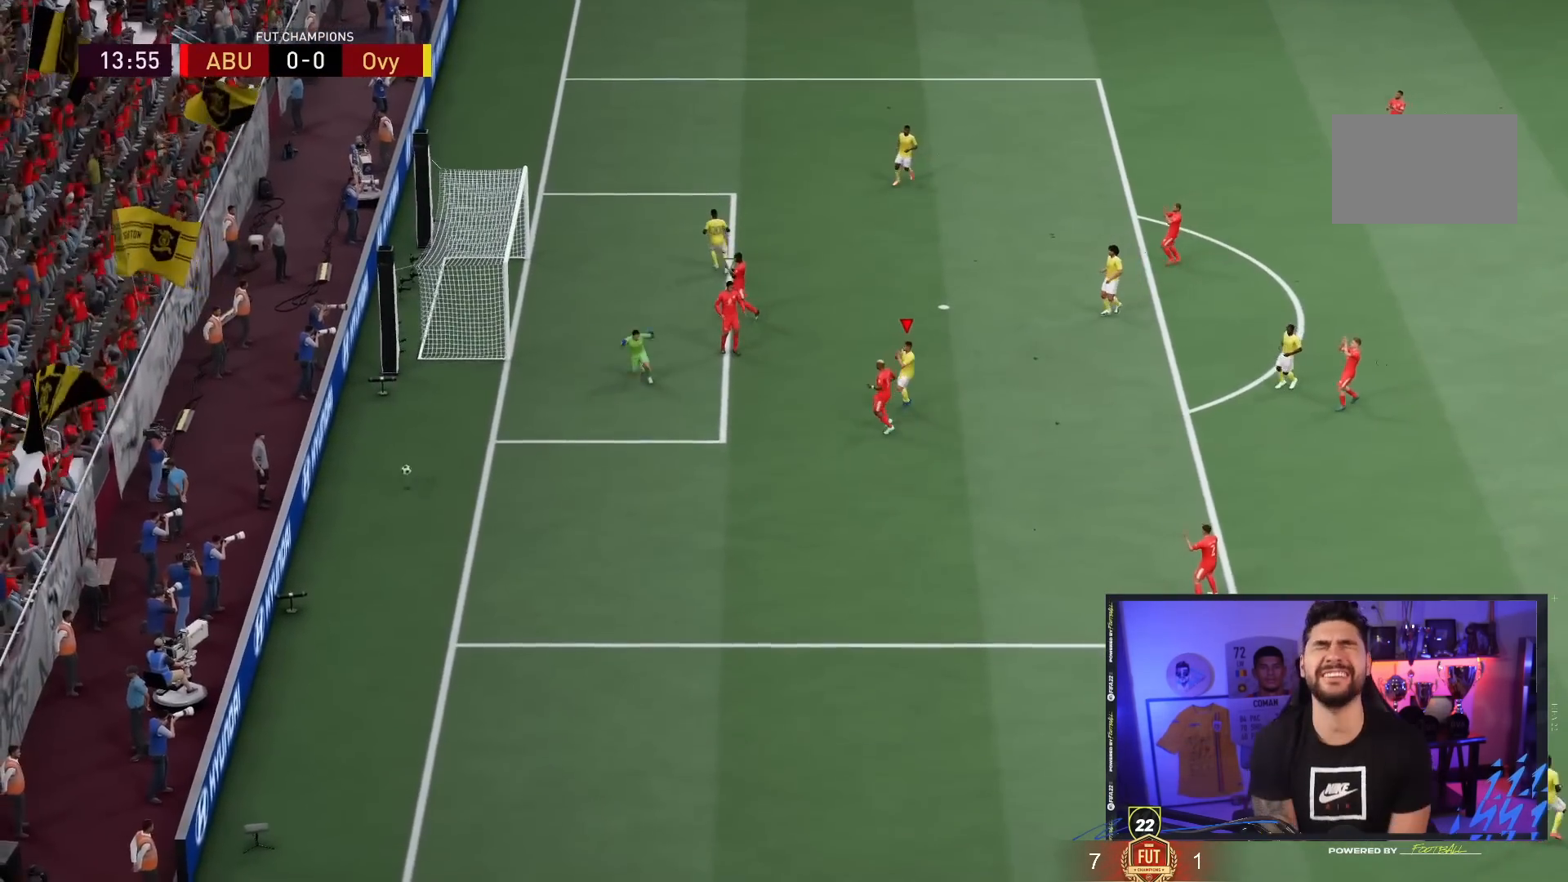
{"buttons": [], "left_stick": "center", "right_stick": "center", "events": []}
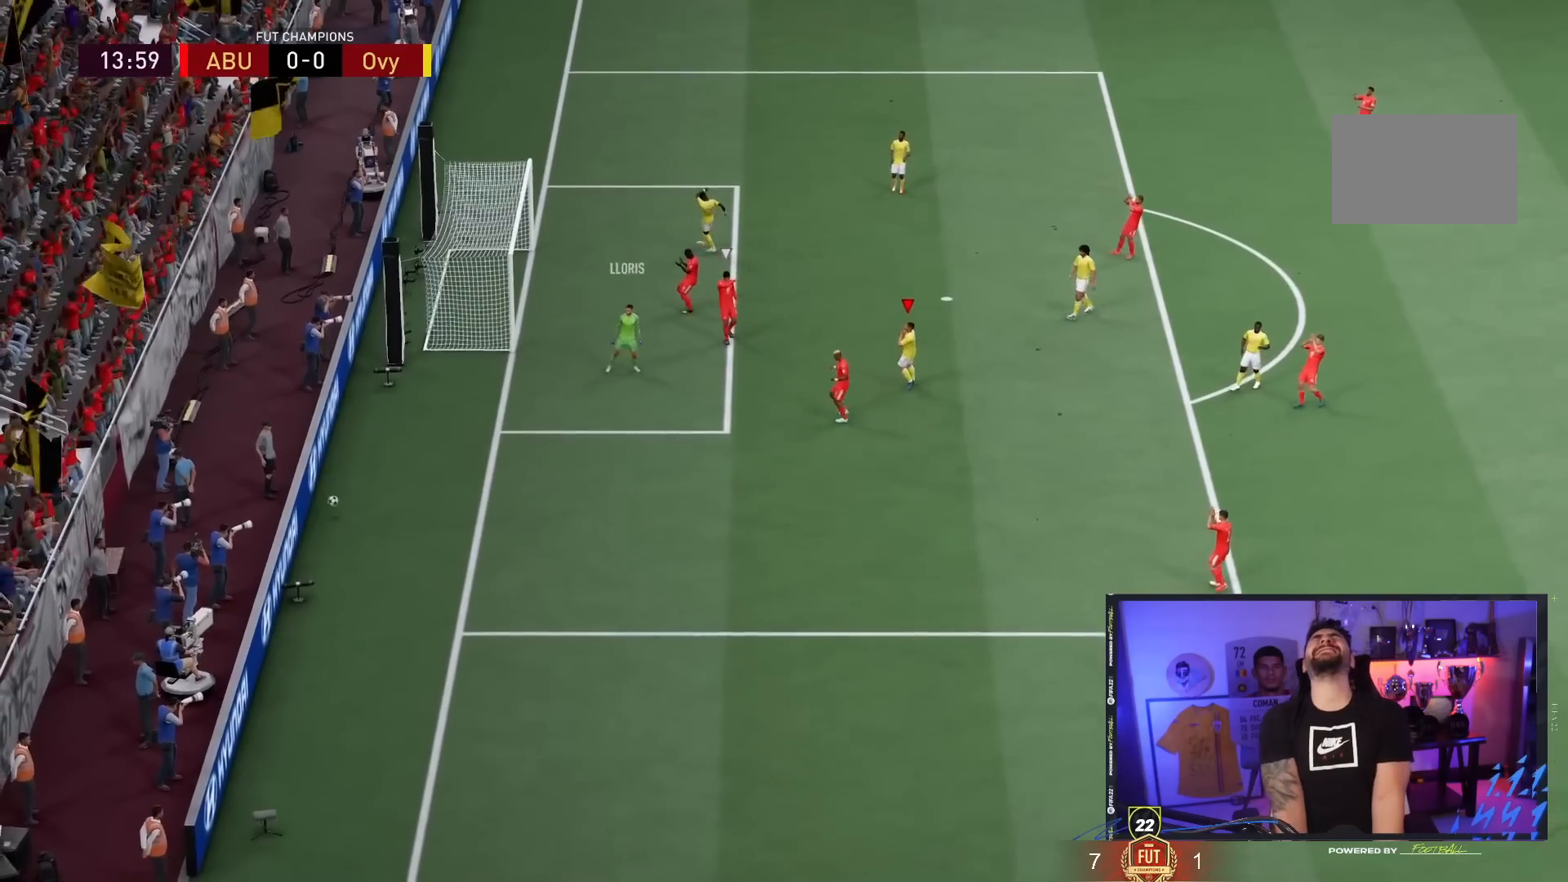
{"buttons": [], "left_stick": "center", "right_stick": "center", "events": []}
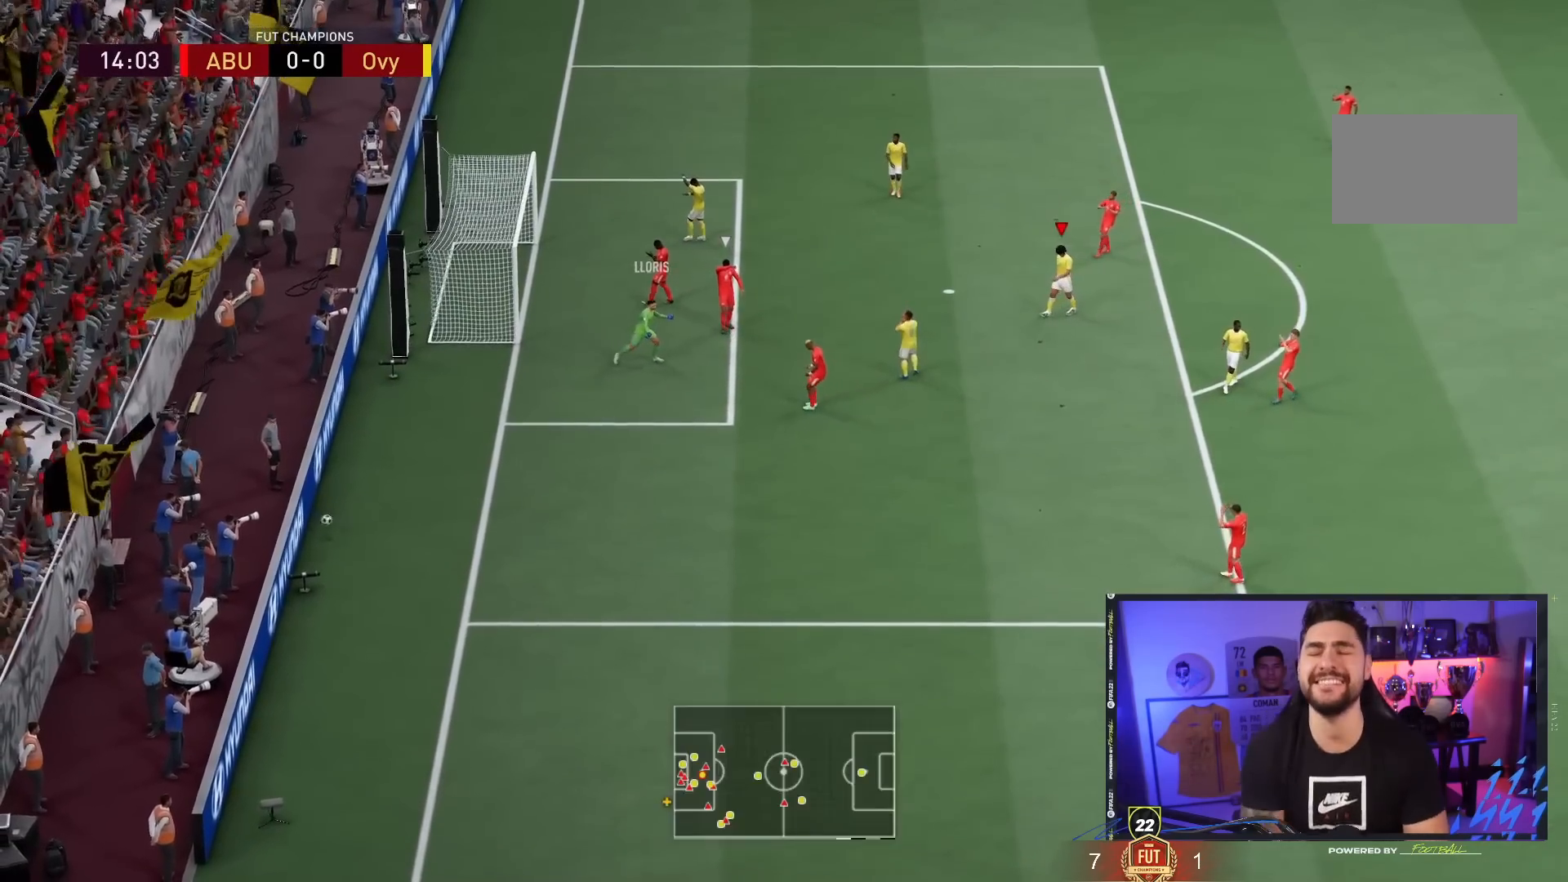
{"buttons": [], "left_stick": "center", "right_stick": "center", "events": [[333, "R1", "down"], [500, "R1", "up"]]}